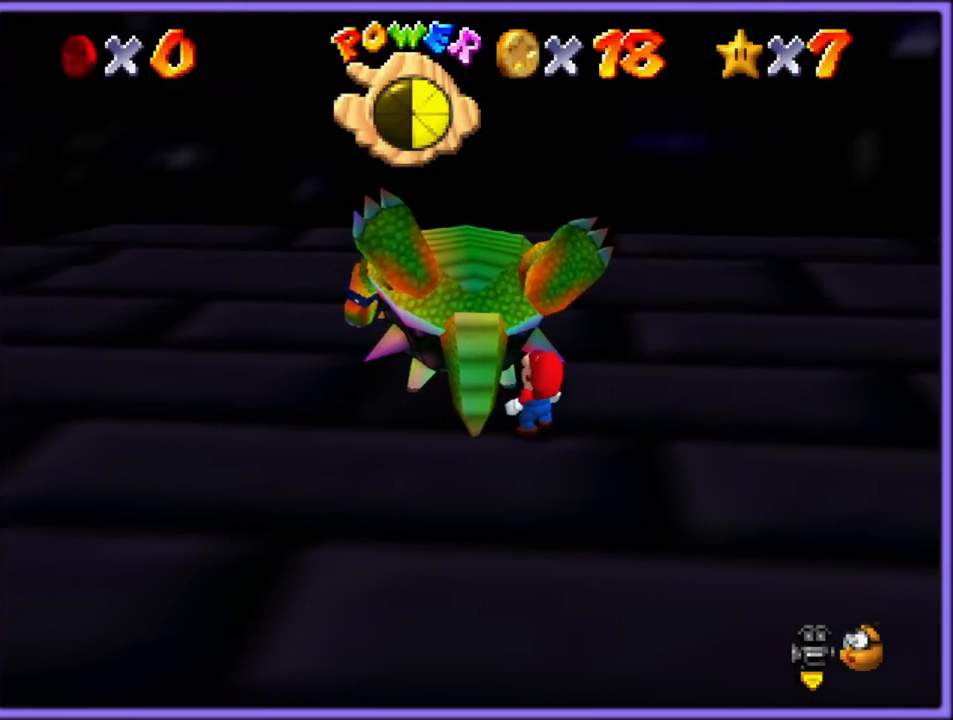
Gameplay with a controller (Nintendo layout); each line is a JSON object with the inputs held at the frame after it. "button_events" lists button changes between this image and that frame as [ms after this image, input, new state], when the widget could be followed in between (sticks are given only as held states). Not read: L1 L3 R3.
{"buttons": [], "left_stick": "center", "button_events": []}
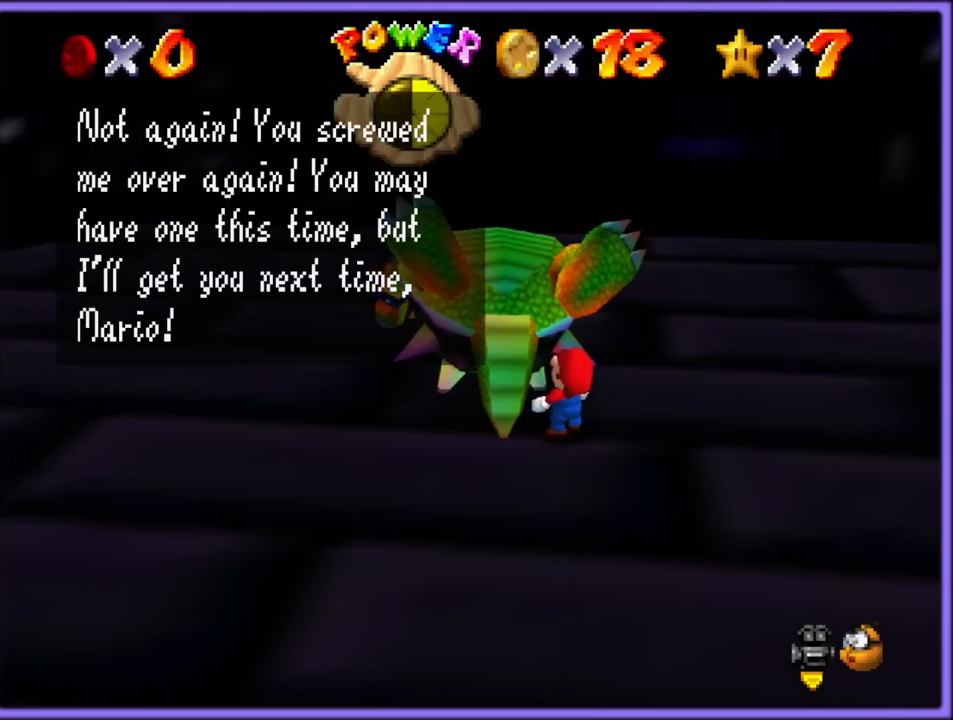
{"buttons": [], "left_stick": "center", "button_events": []}
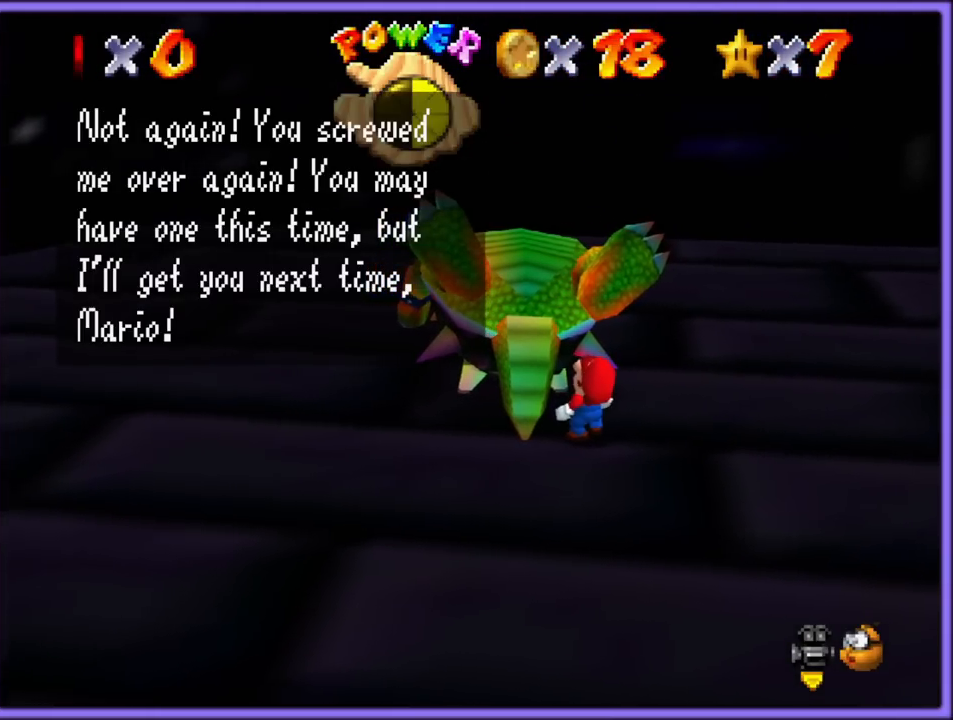
{"buttons": [], "left_stick": "center", "button_events": []}
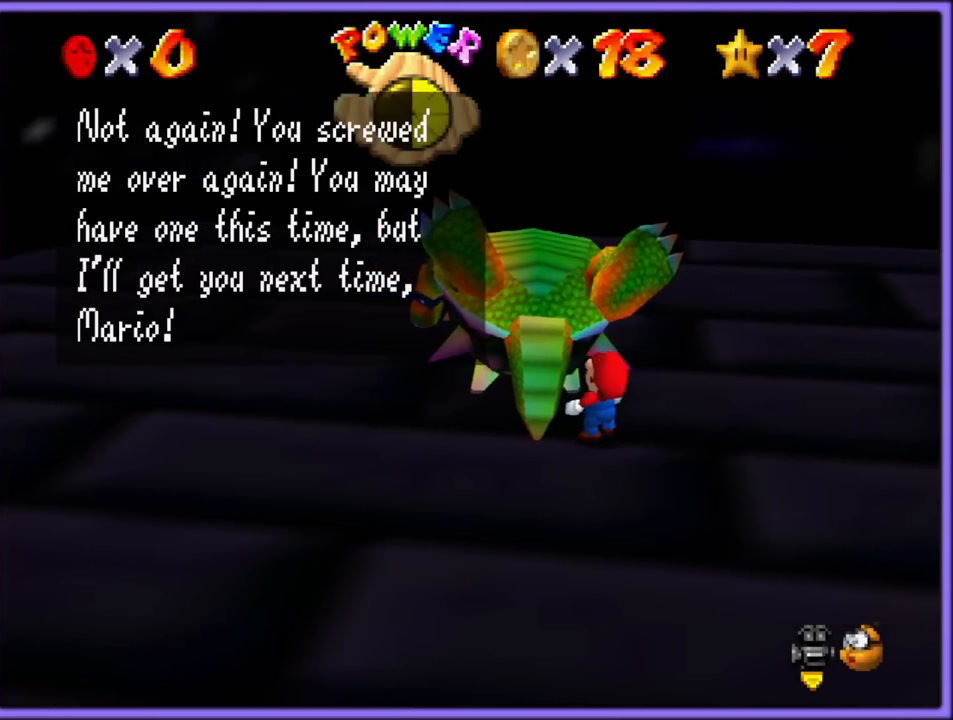
{"buttons": [], "left_stick": "left", "button_events": []}
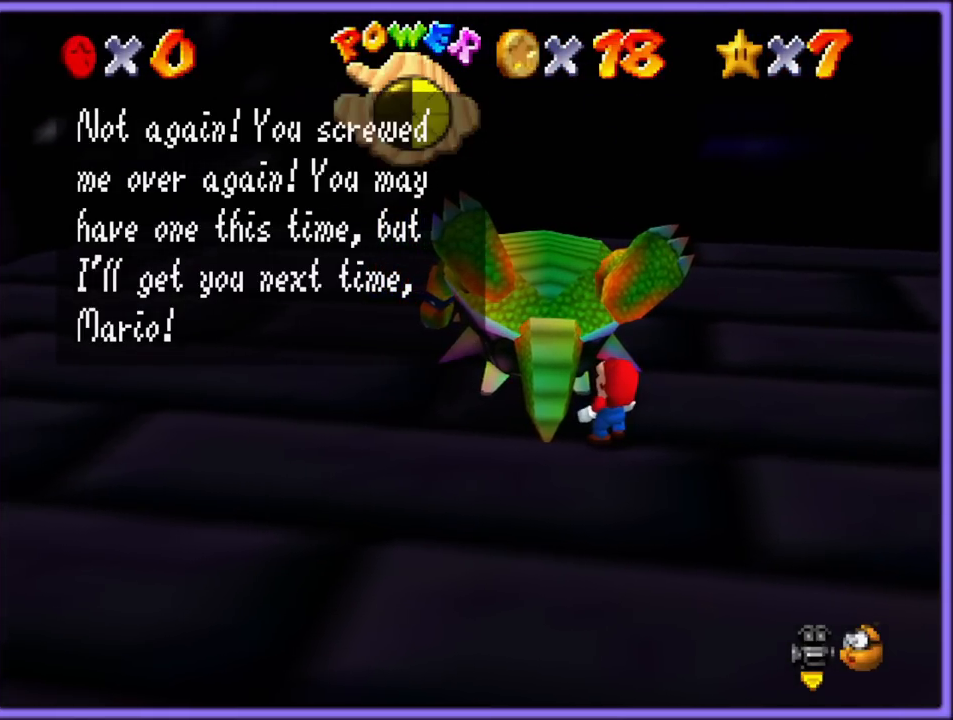
{"buttons": [], "left_stick": "left", "button_events": []}
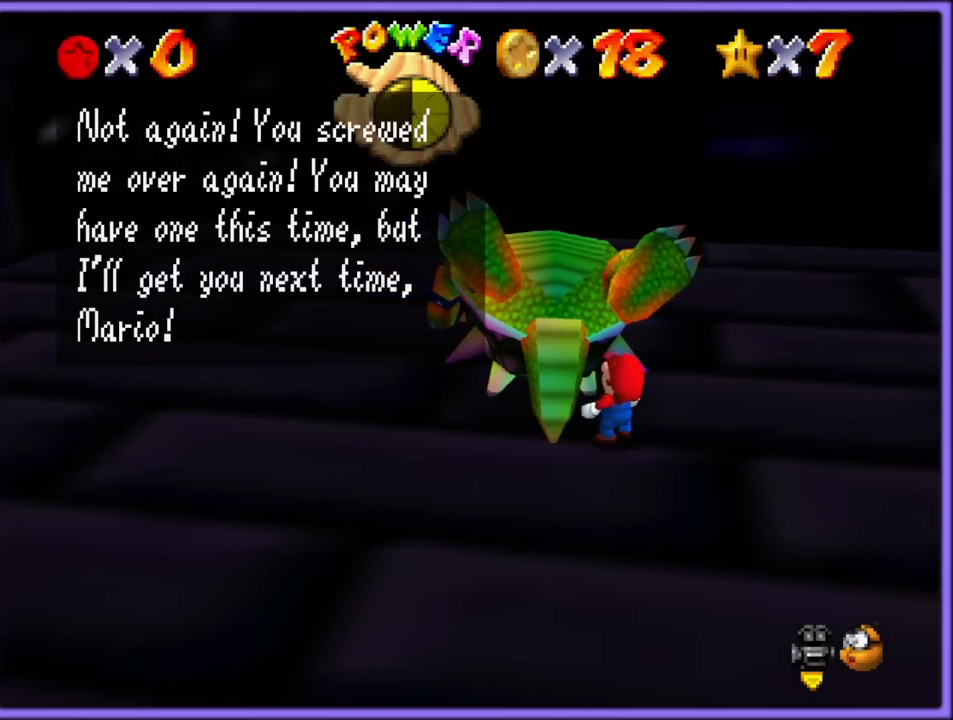
{"buttons": [], "left_stick": "center", "button_events": []}